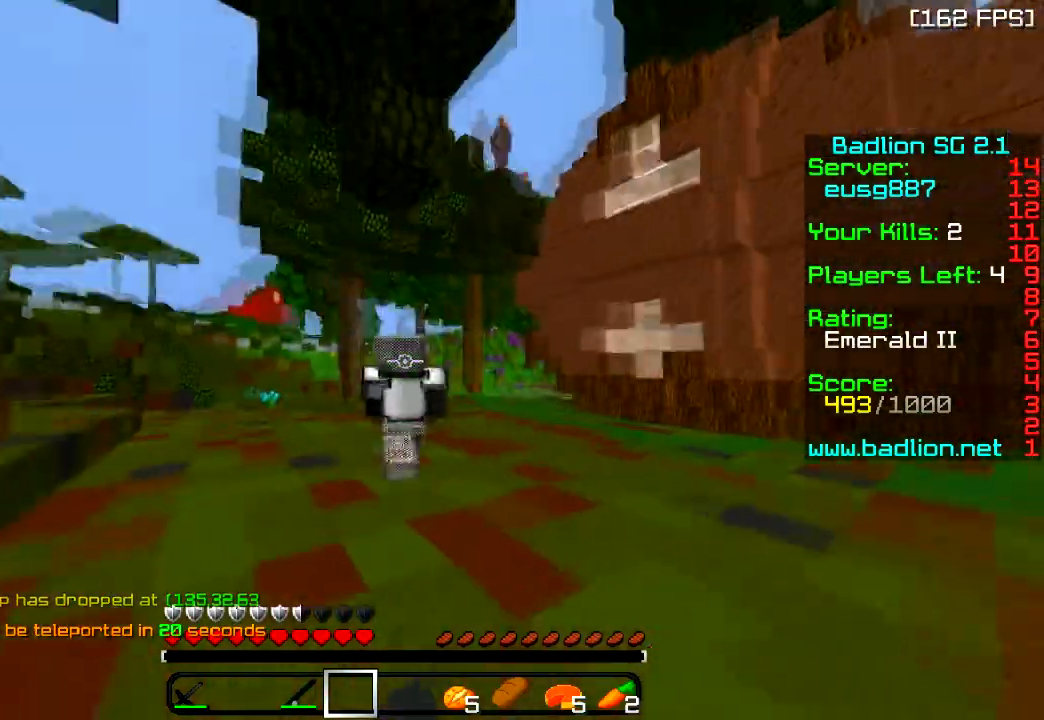
Gameplay with keyboard; each line is a JSON object with the keys held at the frame after it. "events" lists presses ("down") and releases ("up") of "a", "d", "s" and "w" between this image and that frame as [ms after this image, input, new state], when the widget could be followed in between. No other keys are recorded. Mouse input is not recorded.
{"keys": ["w"], "events": []}
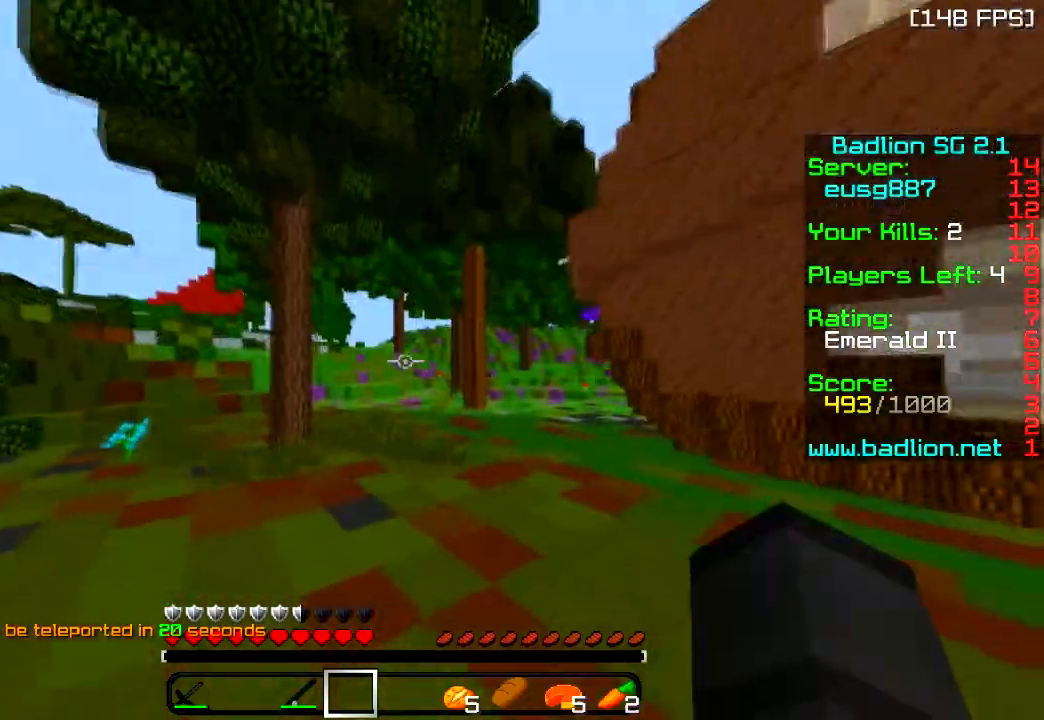
{"keys": ["w"], "events": []}
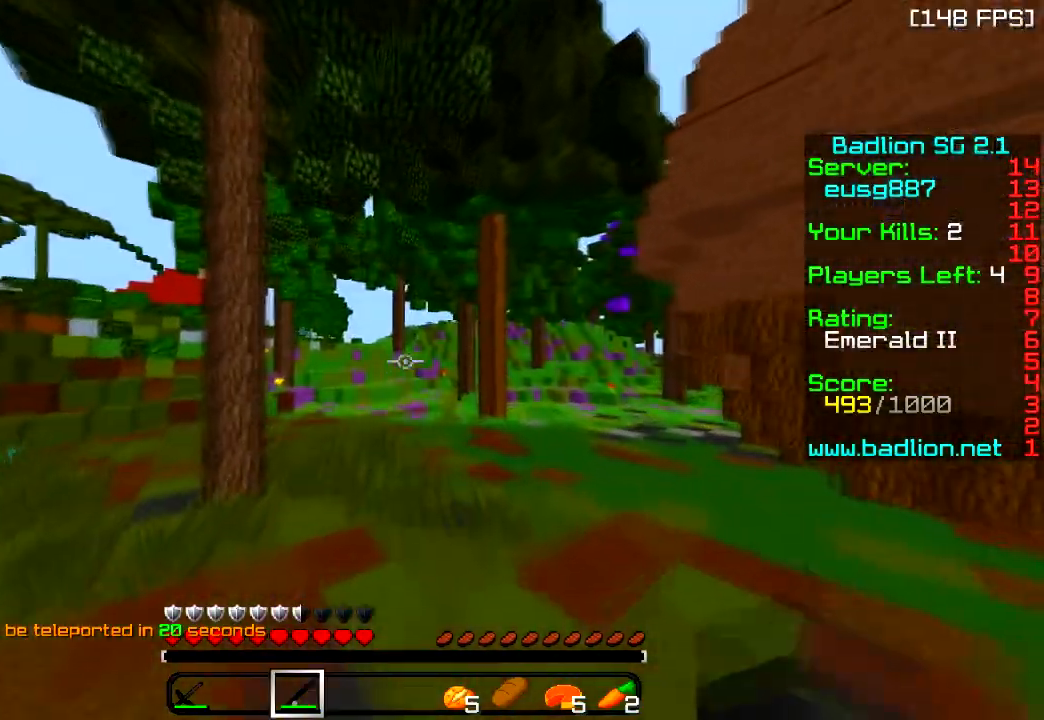
{"keys": ["w"], "events": []}
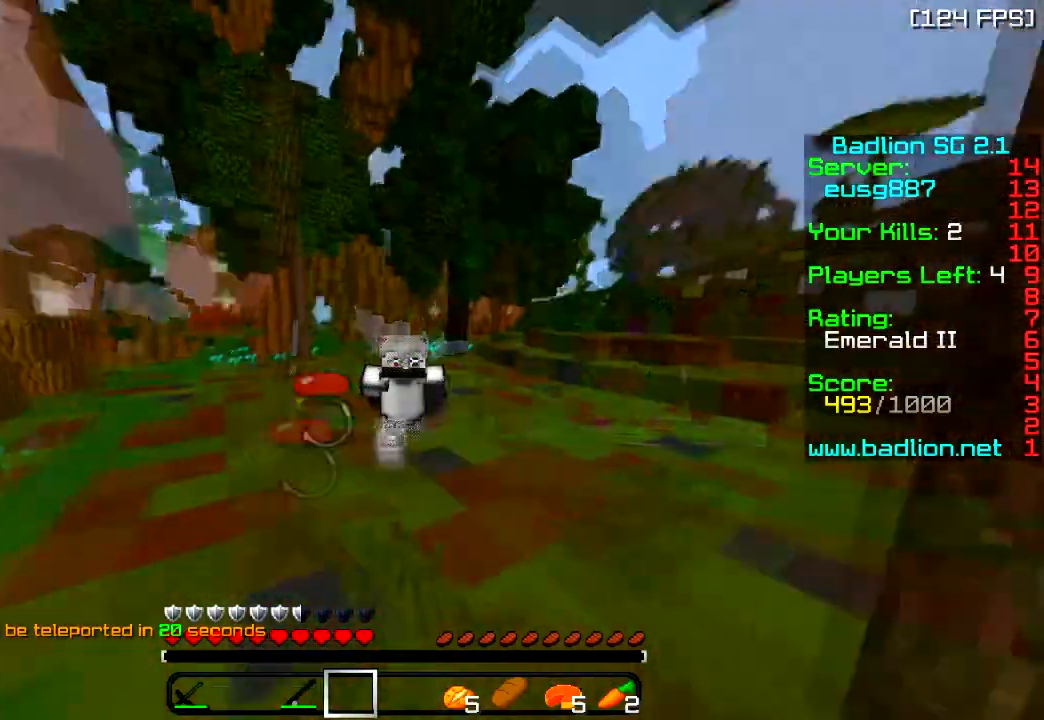
{"keys": ["w"], "events": []}
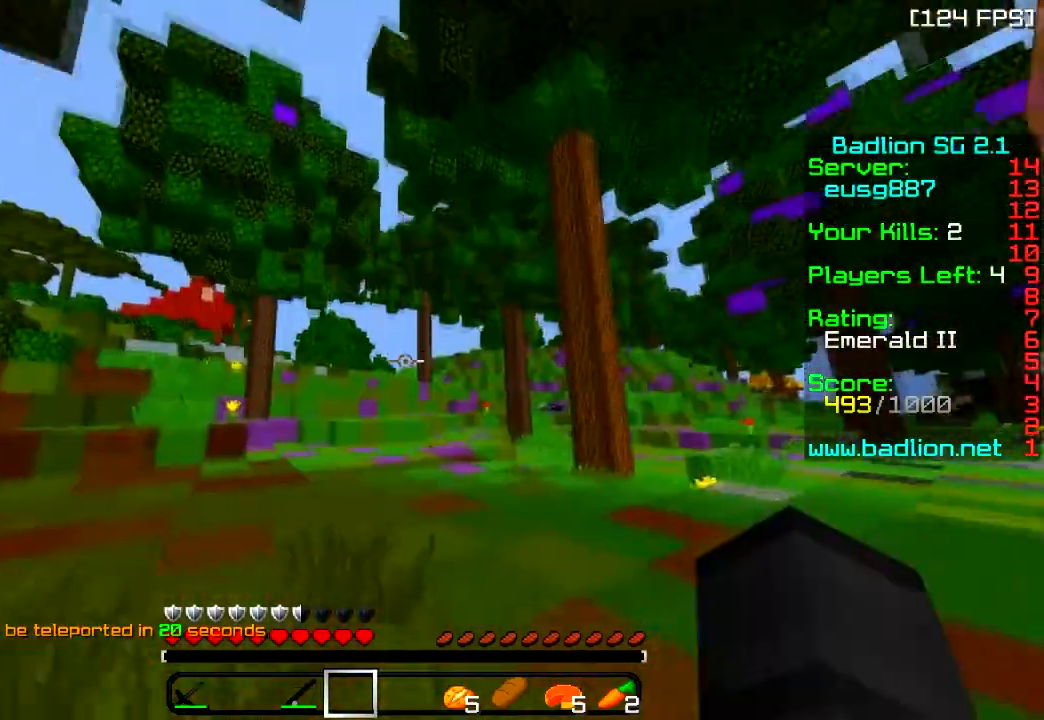
{"keys": ["a", "w"], "events": [[267, "a", "down"]]}
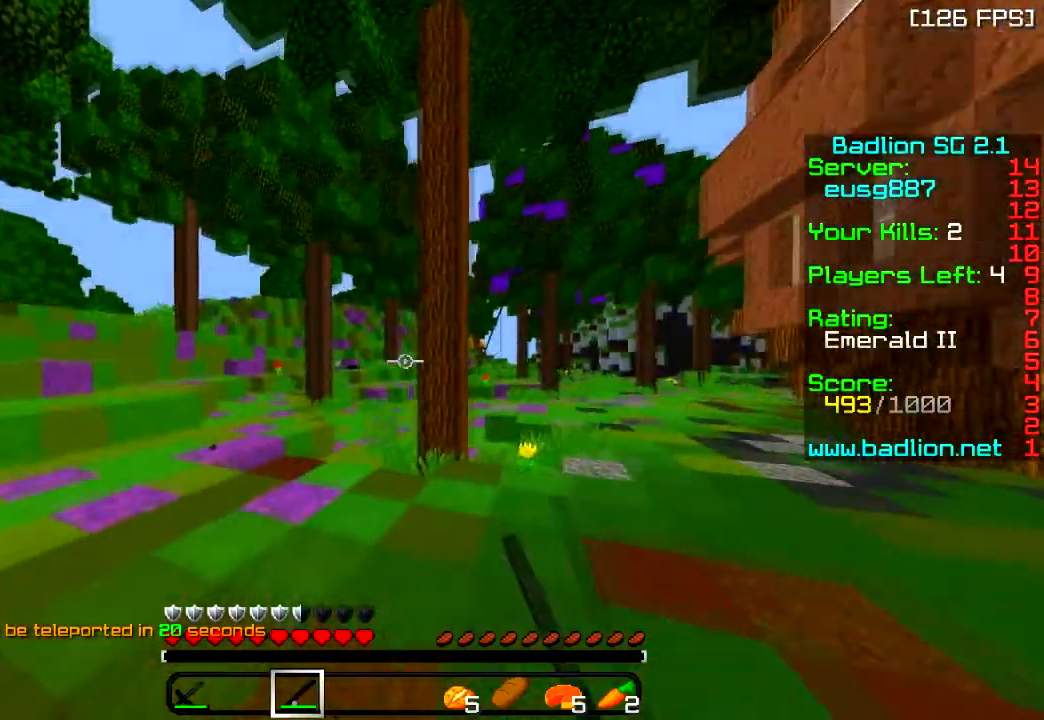
{"keys": ["a", "w"], "events": []}
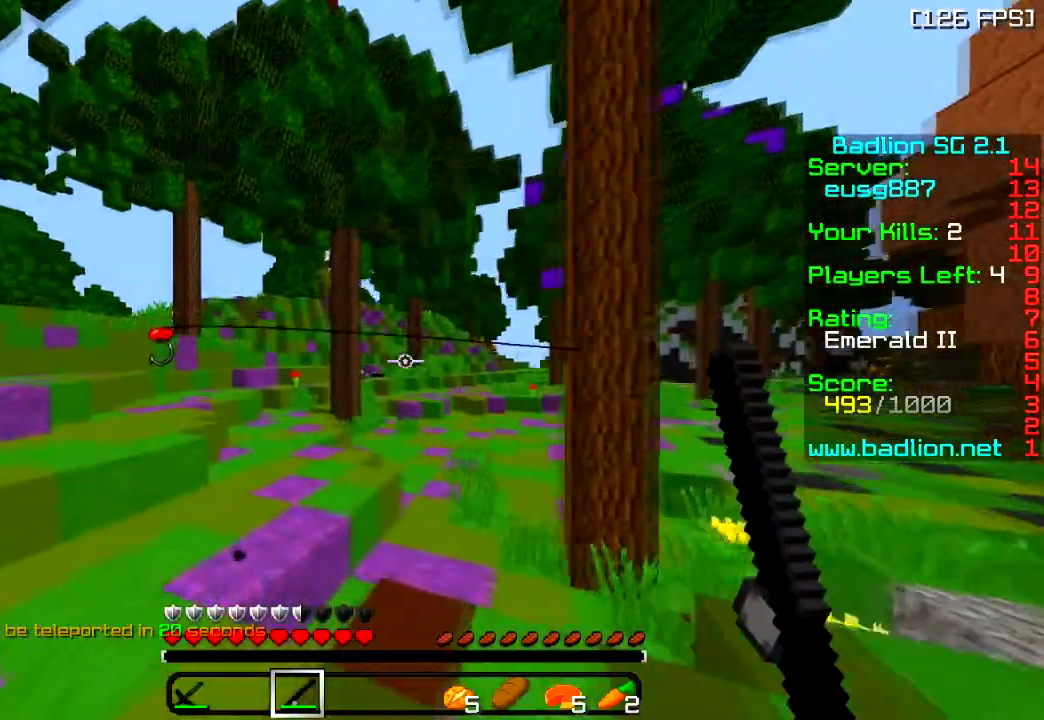
{"keys": ["a", "w"], "events": []}
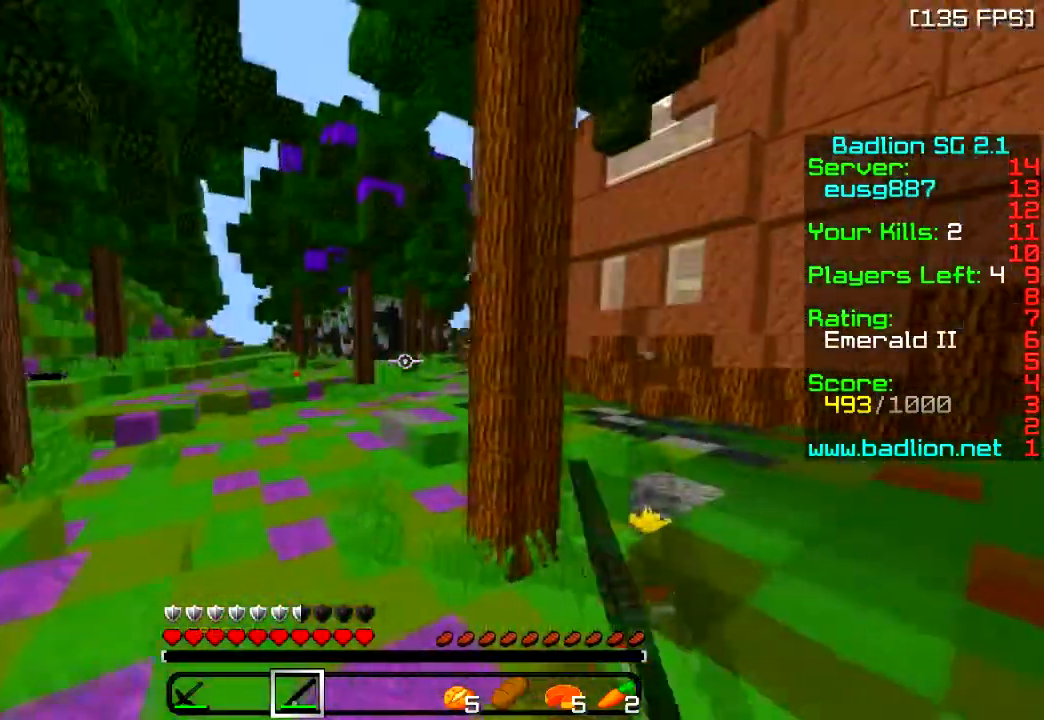
{"keys": ["d", "w"], "events": [[117, "a", "up"], [351, "d", "down"]]}
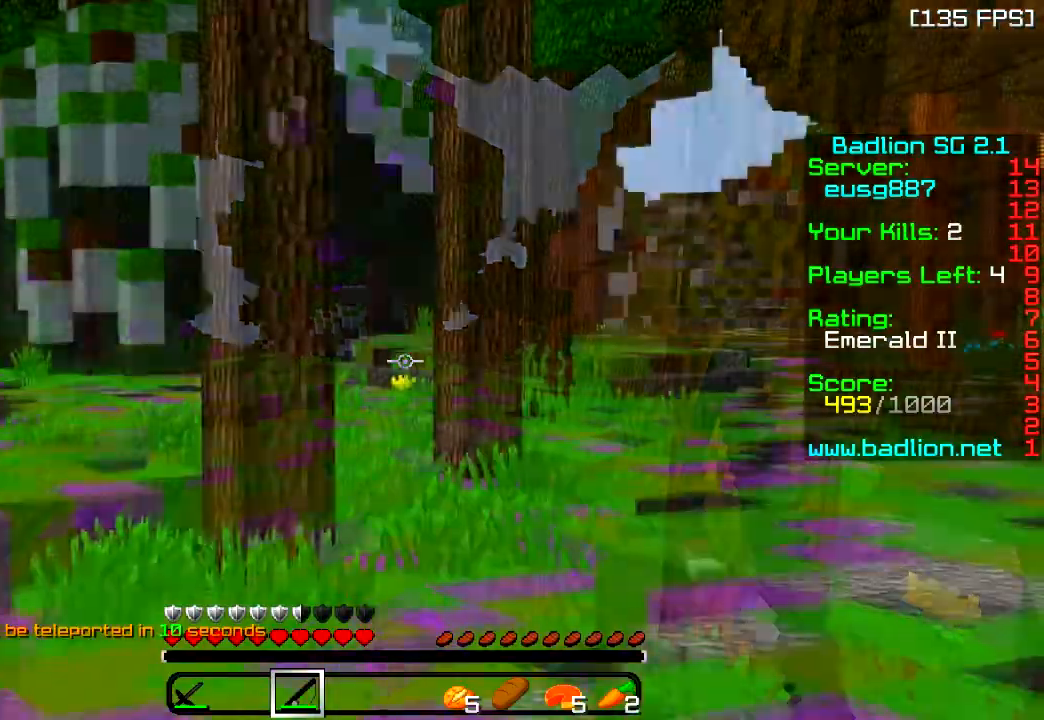
{"keys": ["w"], "events": [[367, "d", "up"]]}
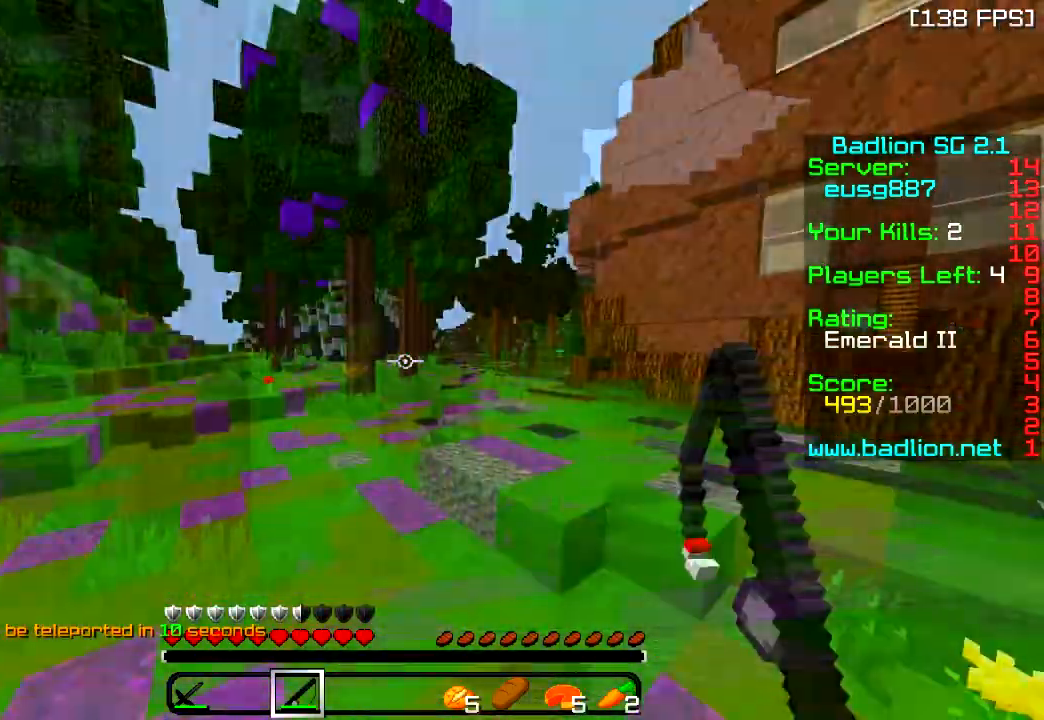
{"keys": ["d", "w"], "events": [[50, "a", "down"], [167, "a", "up"], [251, "a", "down"], [367, "a", "up"], [367, "d", "down"]]}
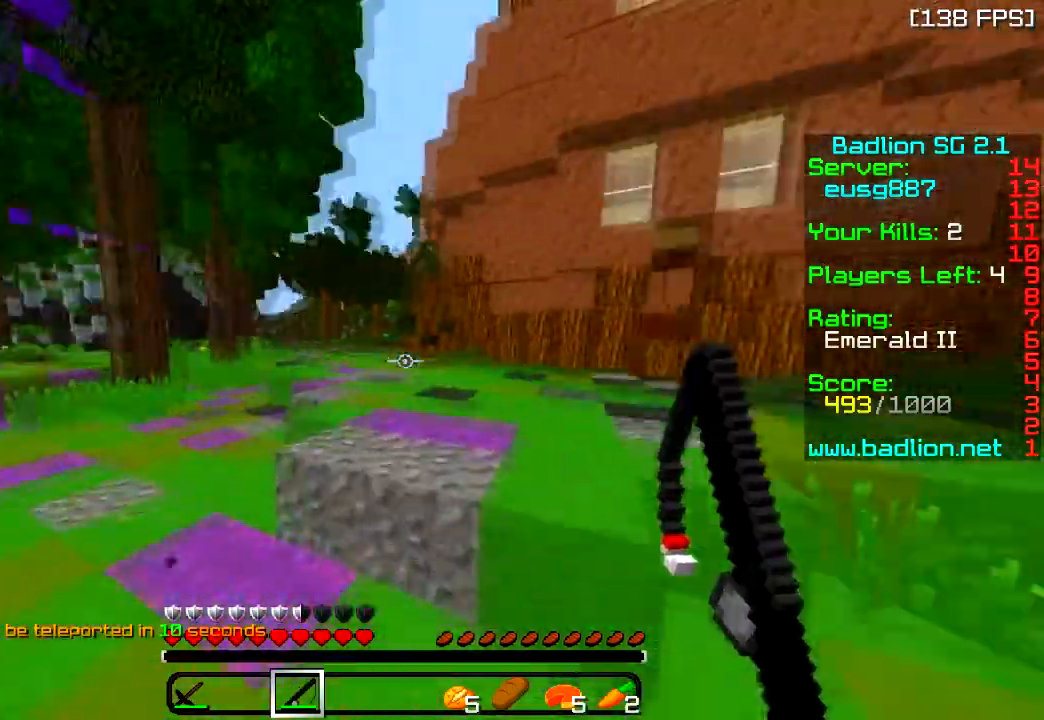
{"keys": ["w"], "events": [[100, "d", "up"]]}
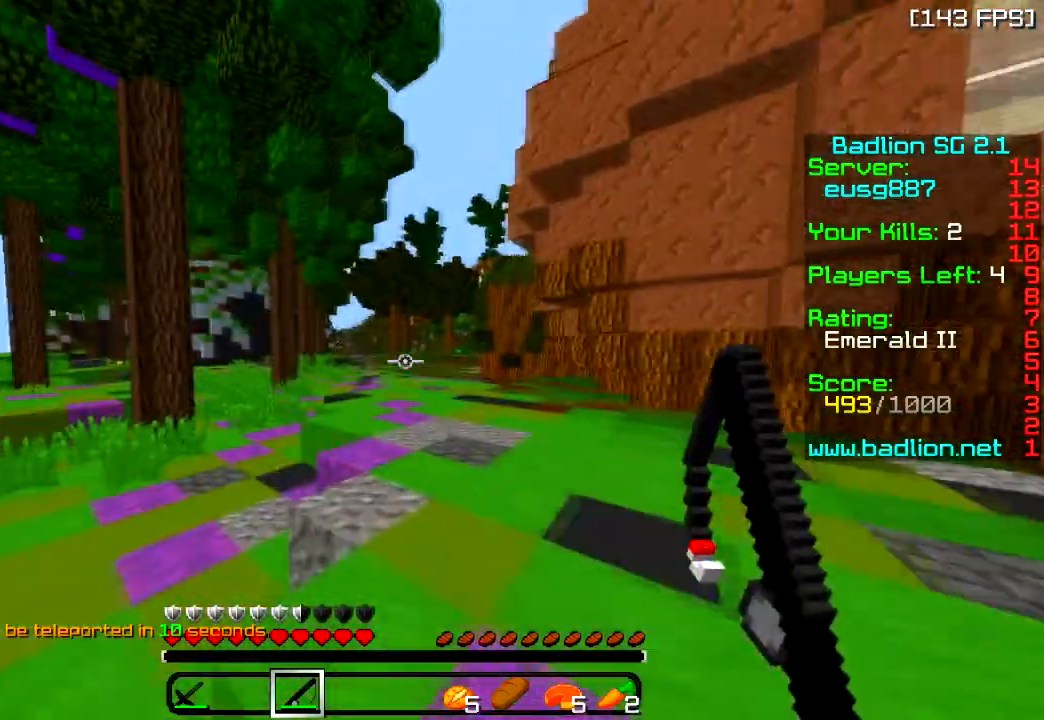
{"keys": ["w"], "events": []}
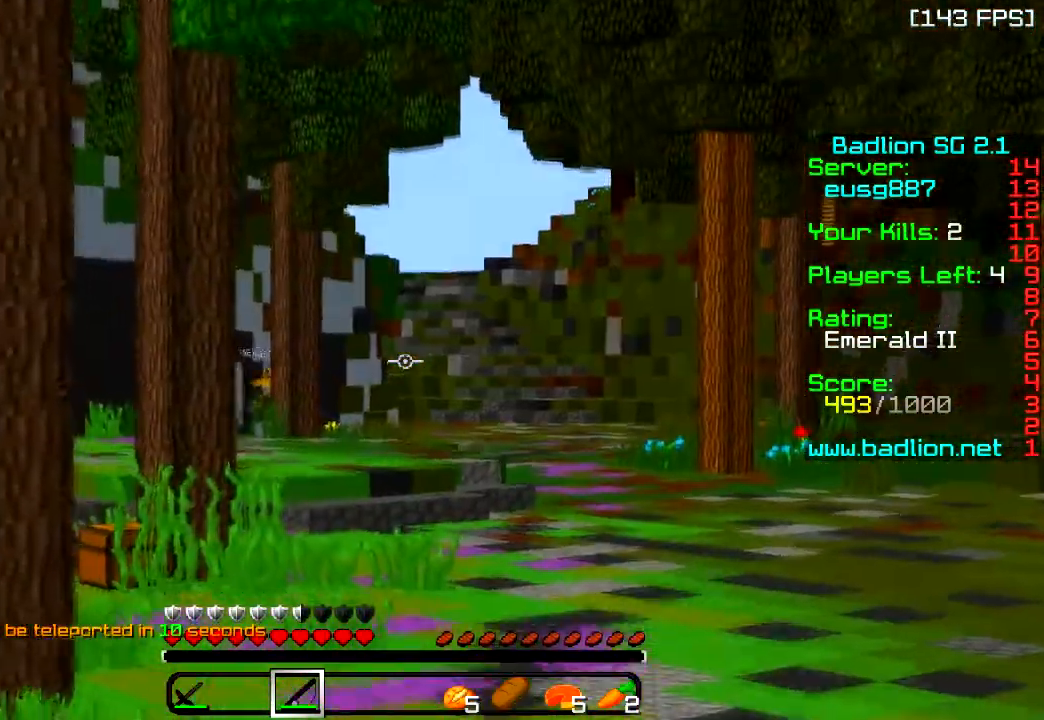
{"keys": ["w"], "events": []}
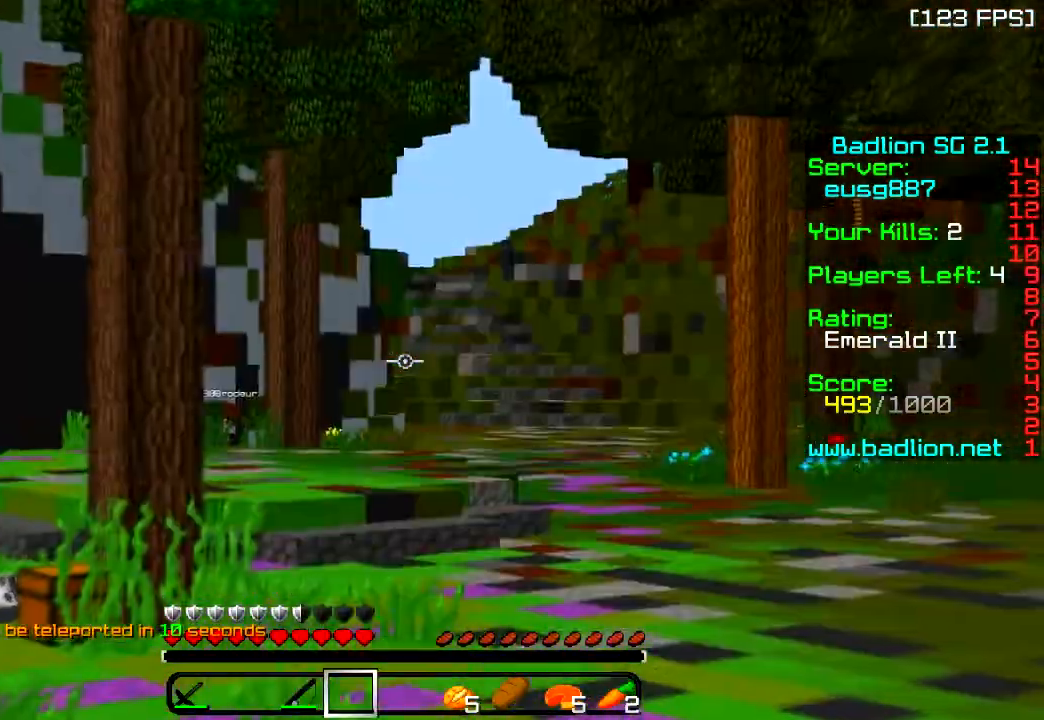
{"keys": ["a", "w"], "events": [[101, "a", "down"], [334, "a", "up"], [418, "a", "down"]]}
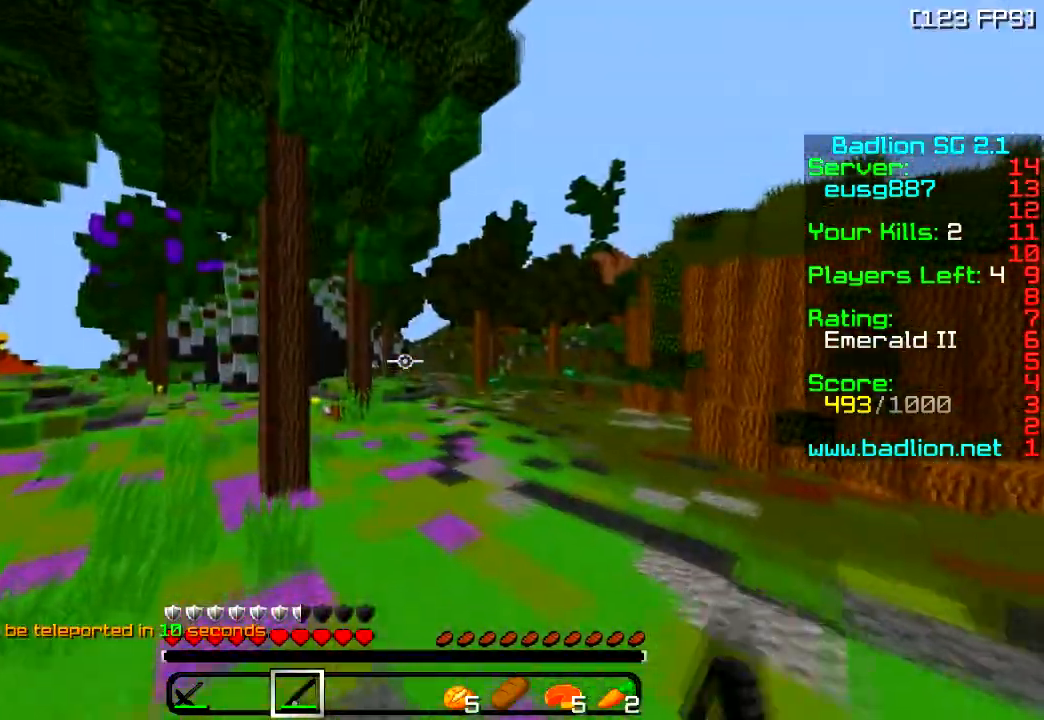
{"keys": ["a", "d", "w"], "events": [[467, "d", "down"]]}
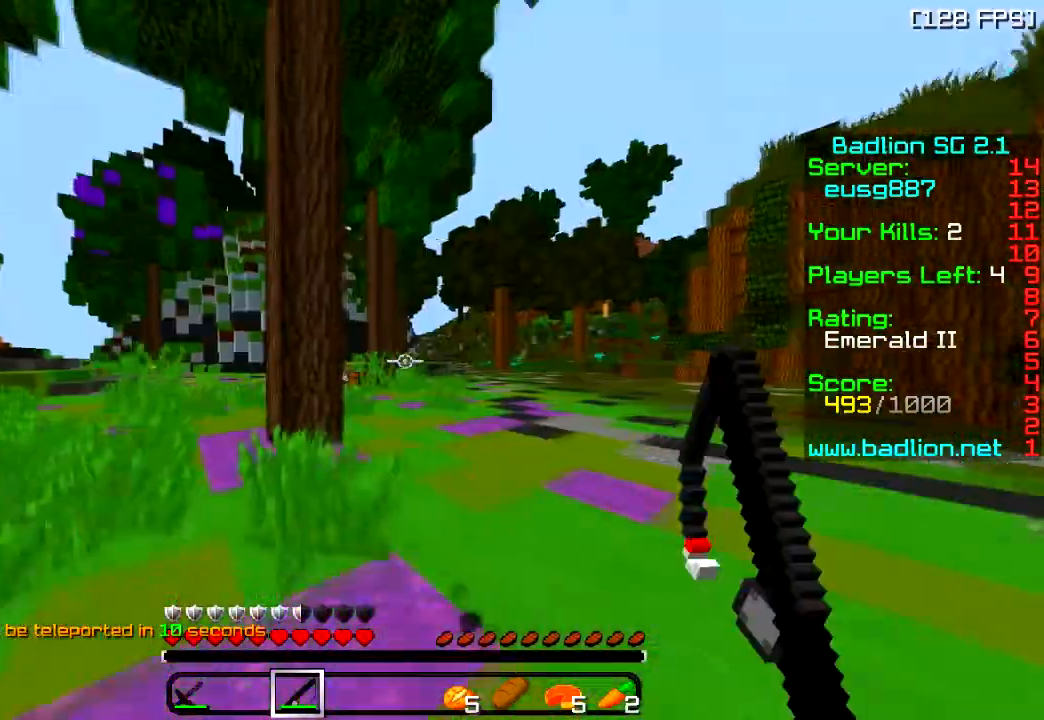
{"keys": ["w"], "events": [[34, "a", "up"], [367, "d", "up"]]}
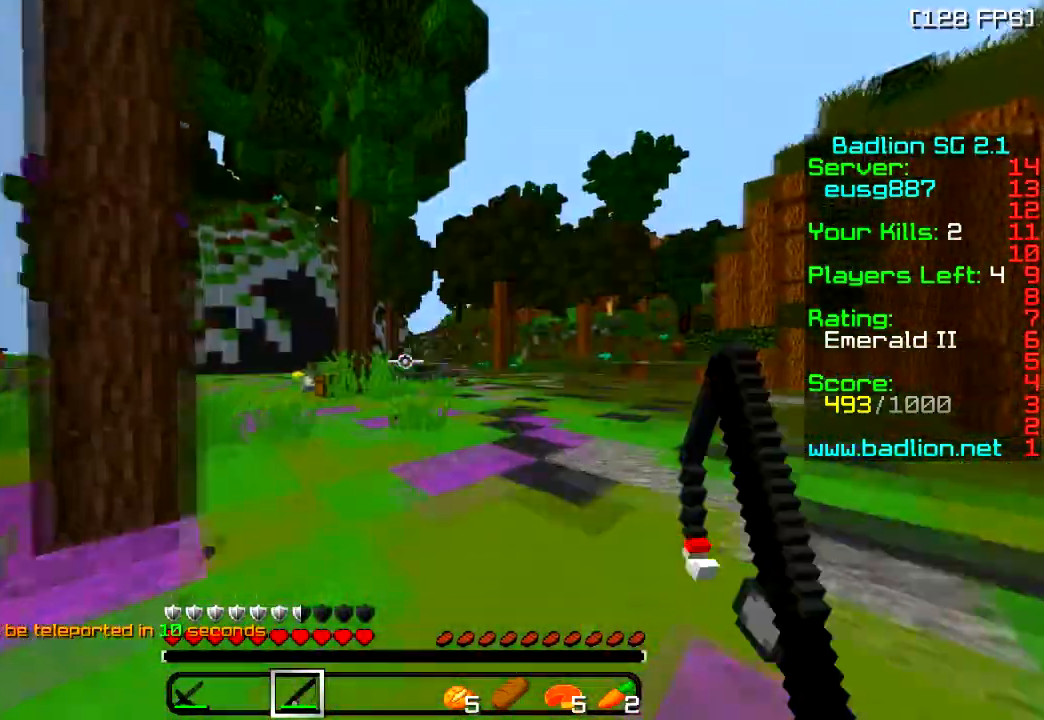
{"keys": ["d", "w"], "events": [[233, "d", "down"], [384, "d", "up"], [500, "d", "down"]]}
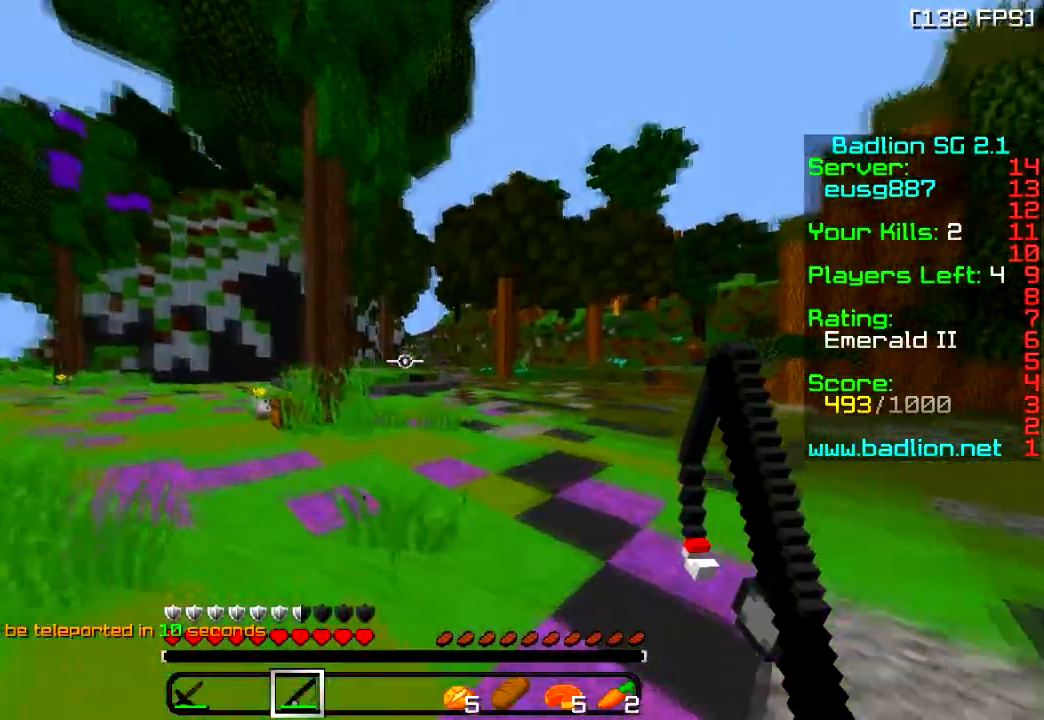
{"keys": ["d", "w"], "events": [[167, "d", "up"], [401, "d", "down"]]}
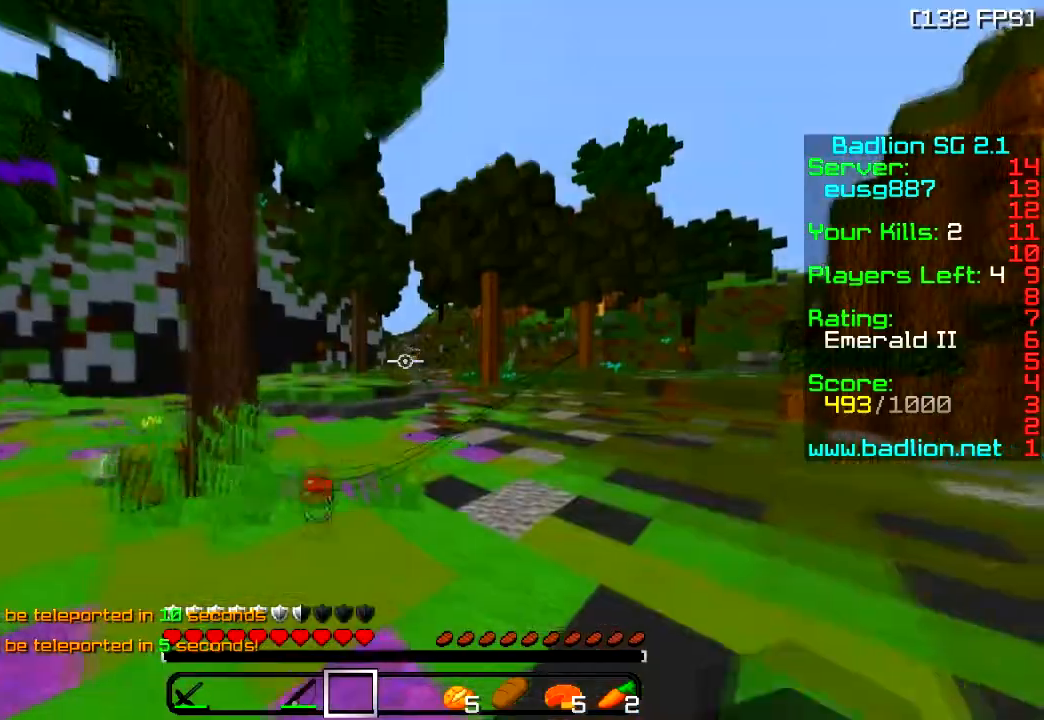
{"keys": ["w"], "events": [[217, "d", "up"]]}
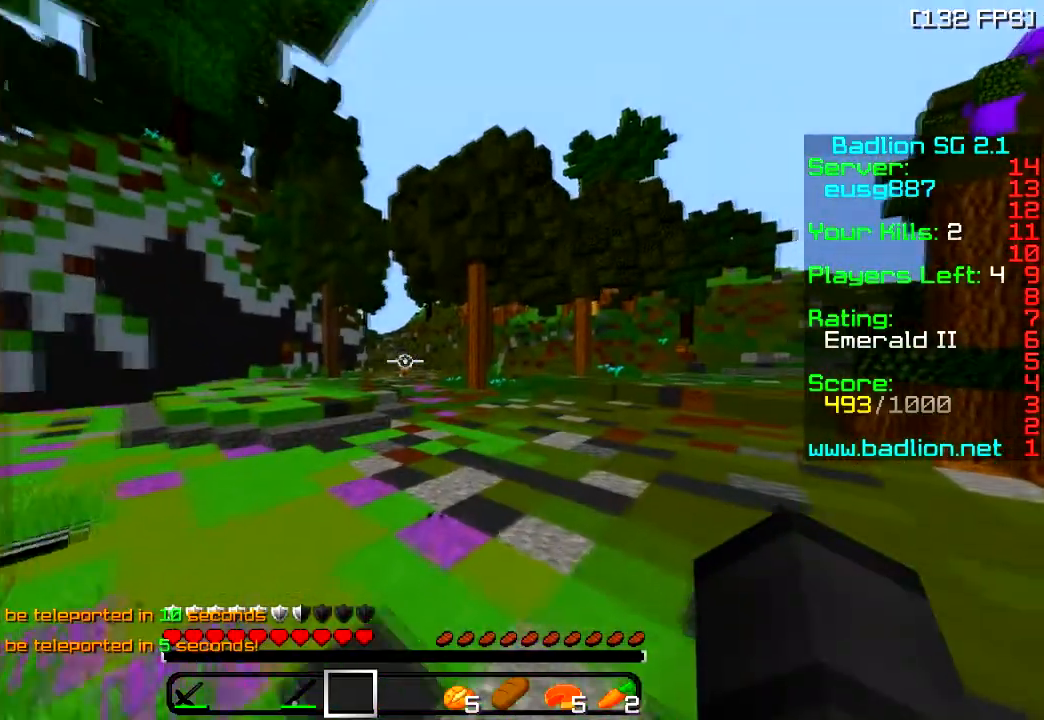
{"keys": ["w"], "events": []}
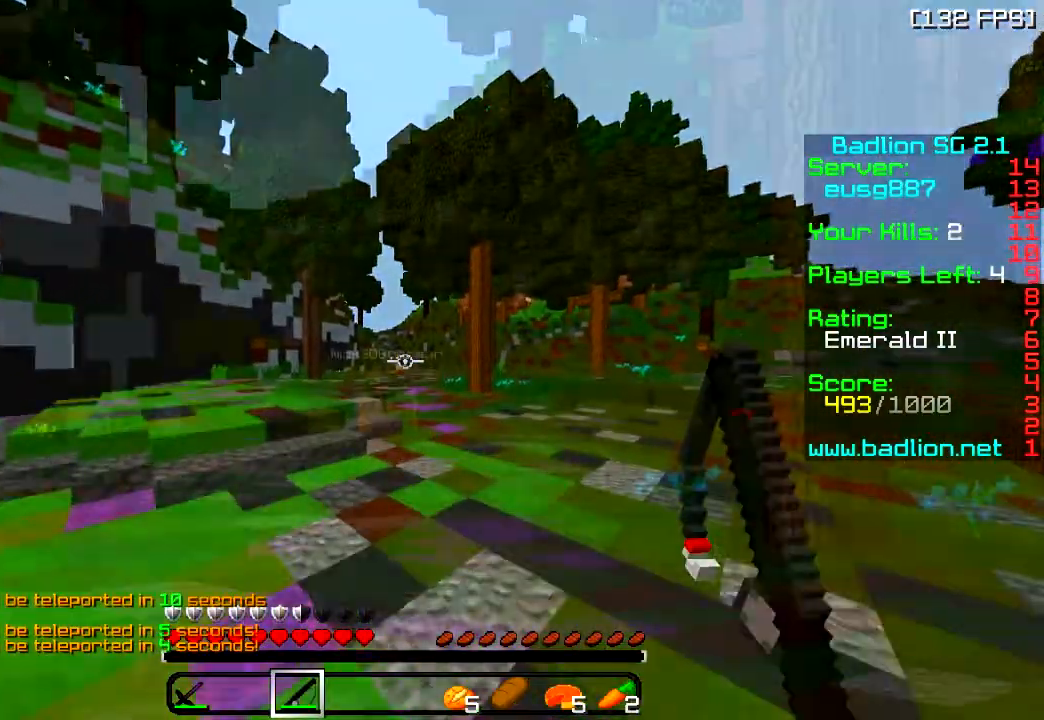
{"keys": ["w"], "events": []}
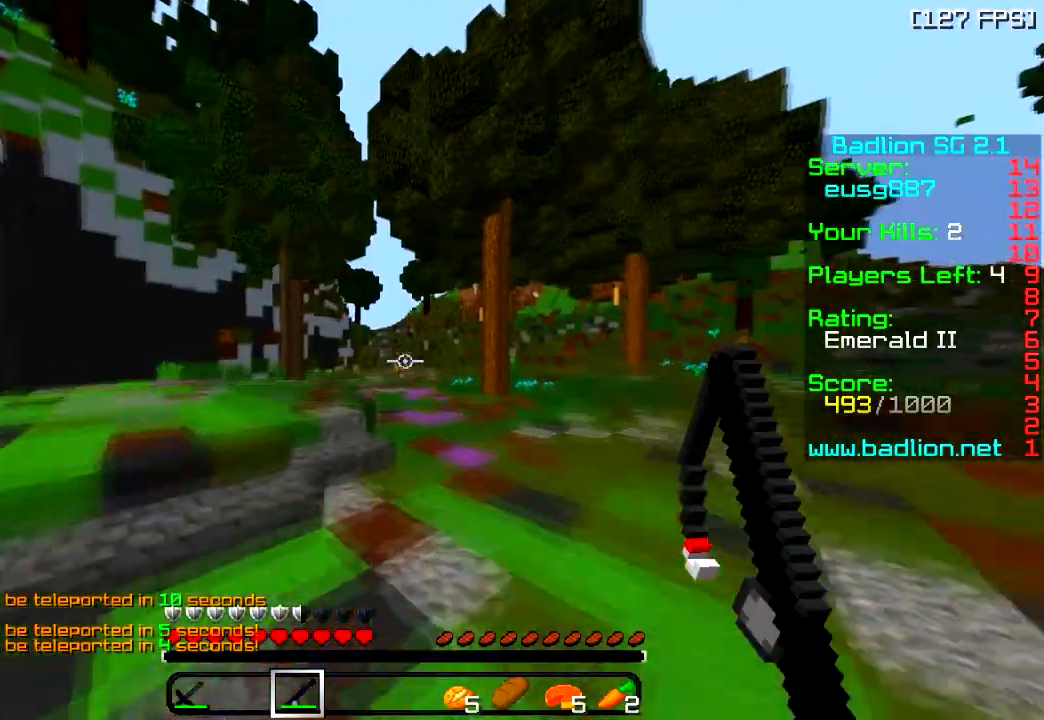
{"keys": ["w"], "events": []}
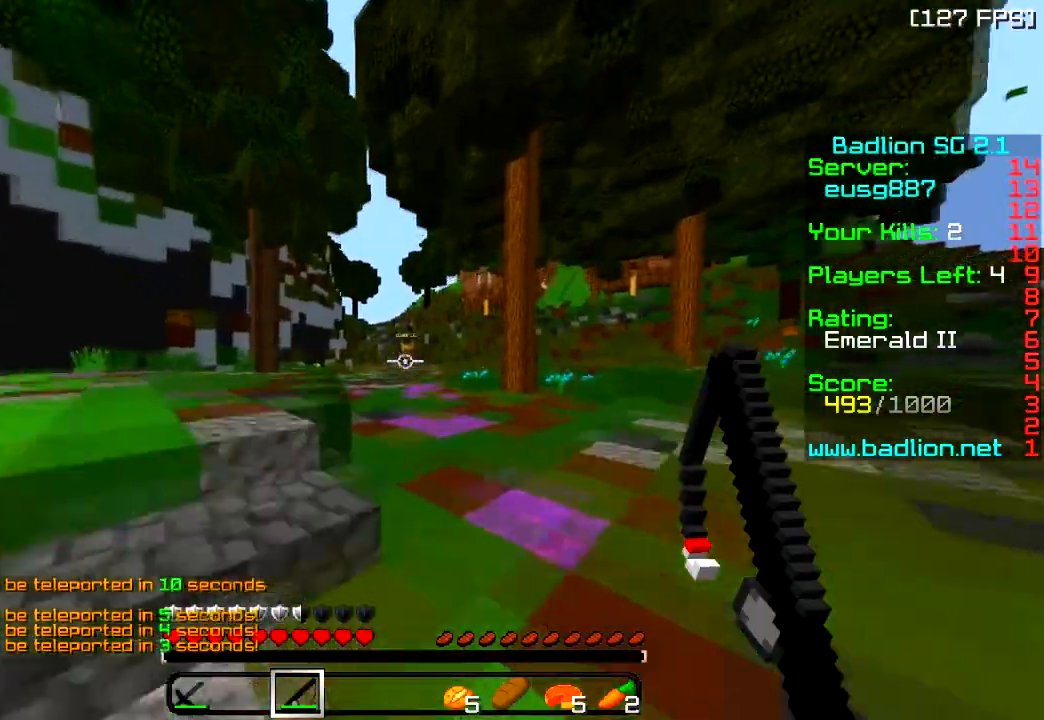
{"keys": ["w"], "events": []}
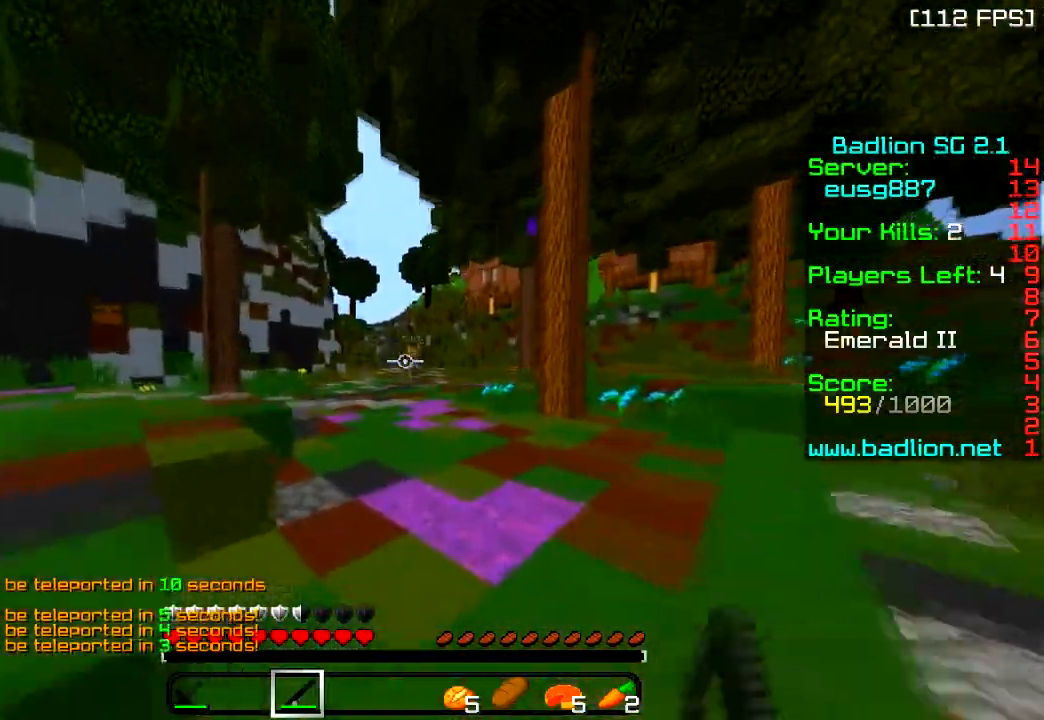
{"keys": [], "events": [[117, "w", "up"]]}
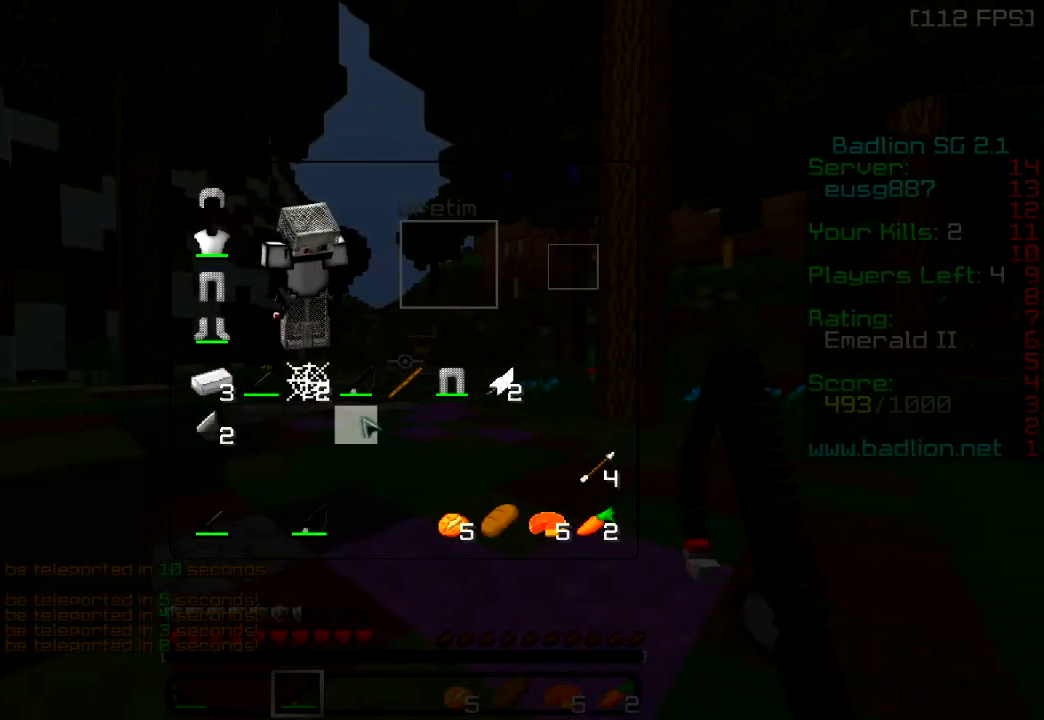
{"keys": ["w"], "events": [[450, "w", "down"]]}
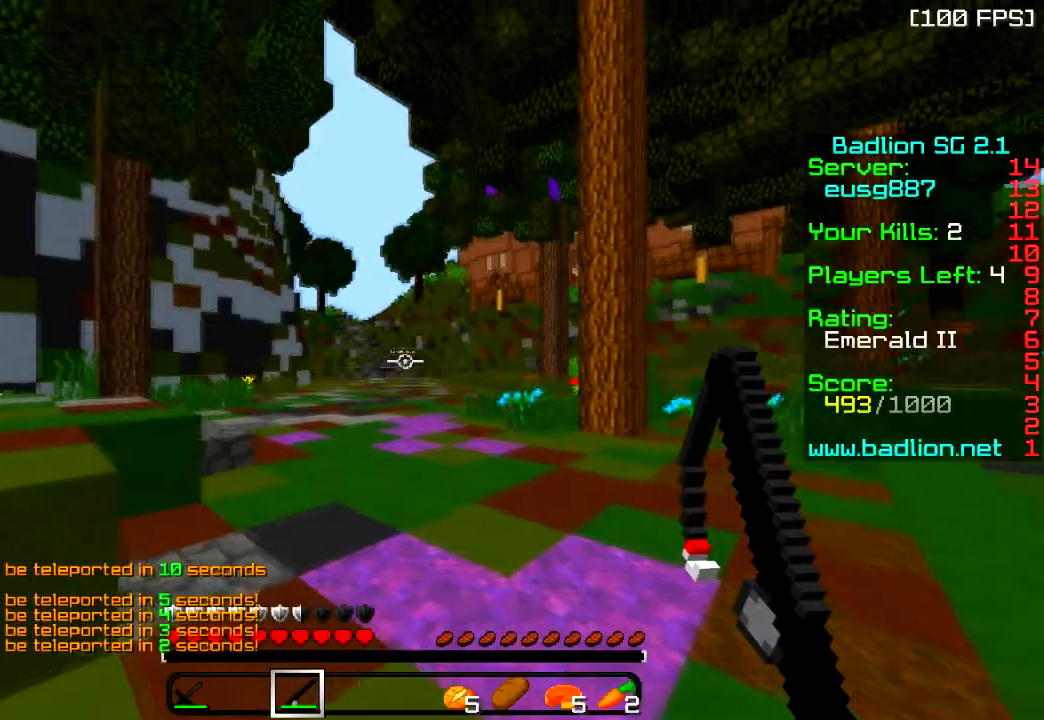
{"keys": [], "events": [[301, "w", "up"]]}
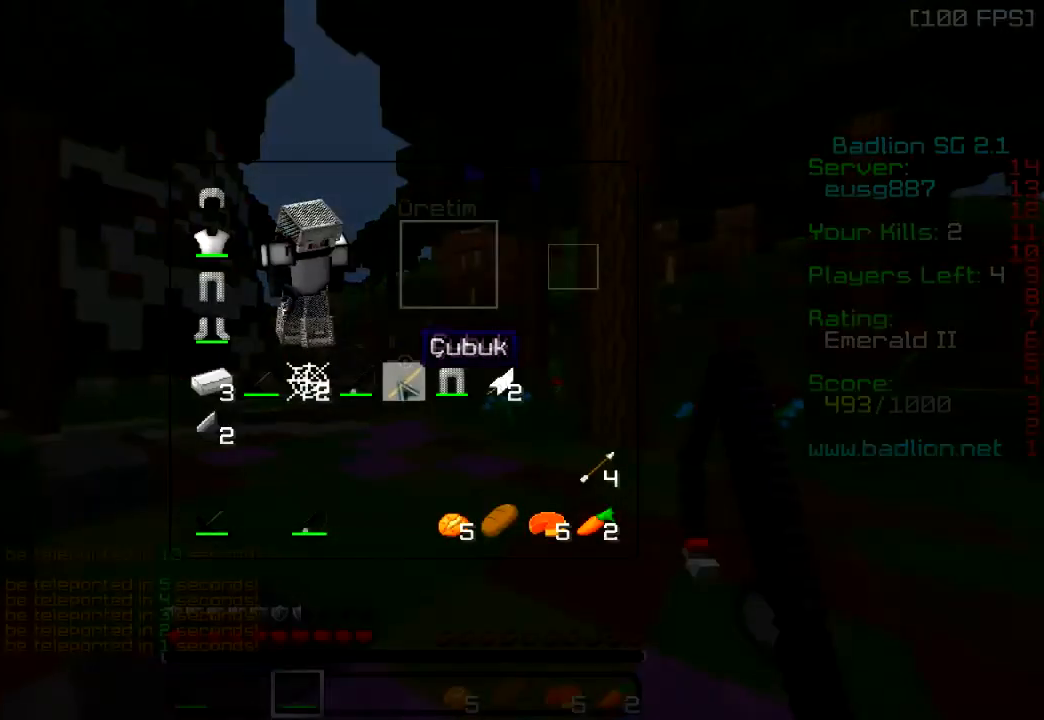
{"keys": [], "events": []}
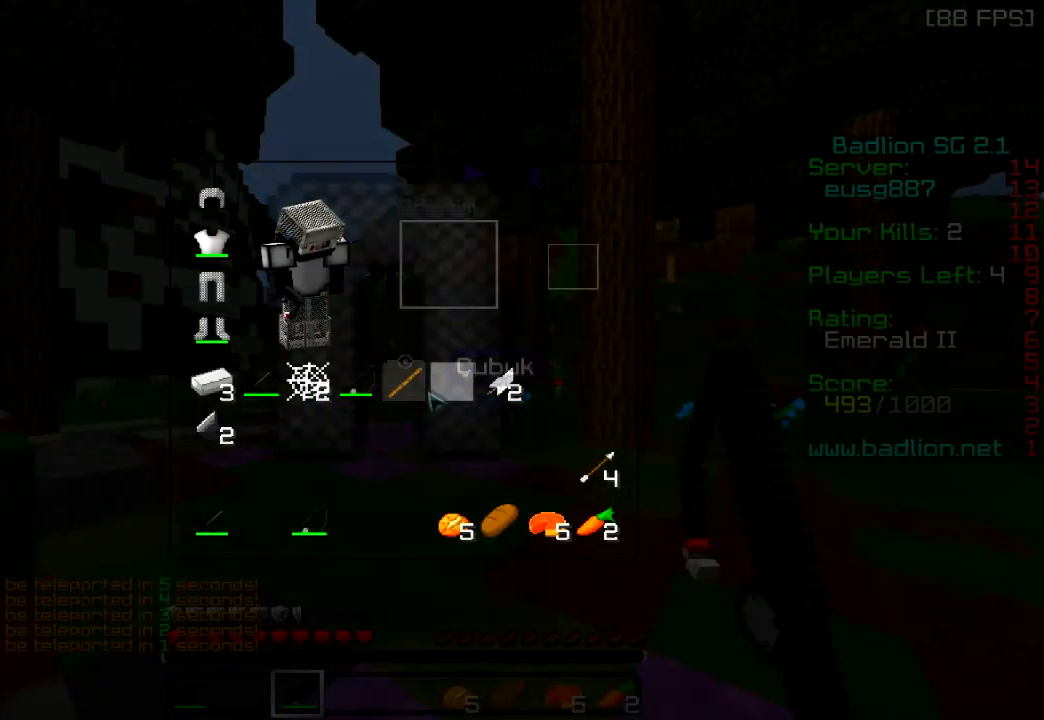
{"keys": ["a"], "events": [[418, "a", "down"]]}
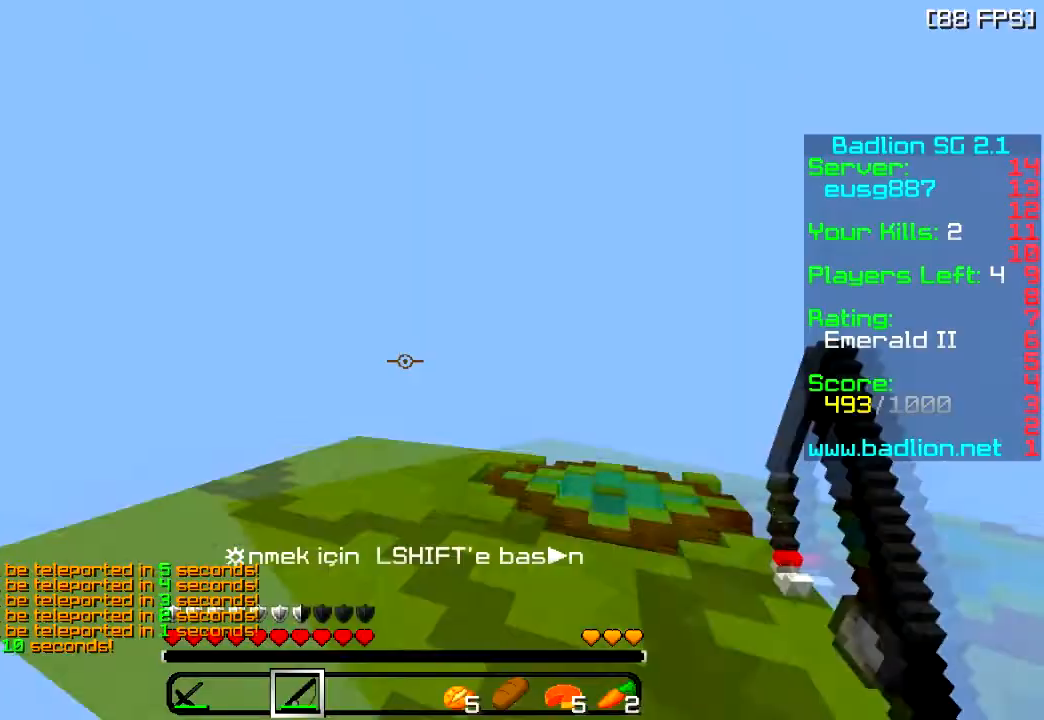
{"keys": [], "events": [[350, "a", "up"]]}